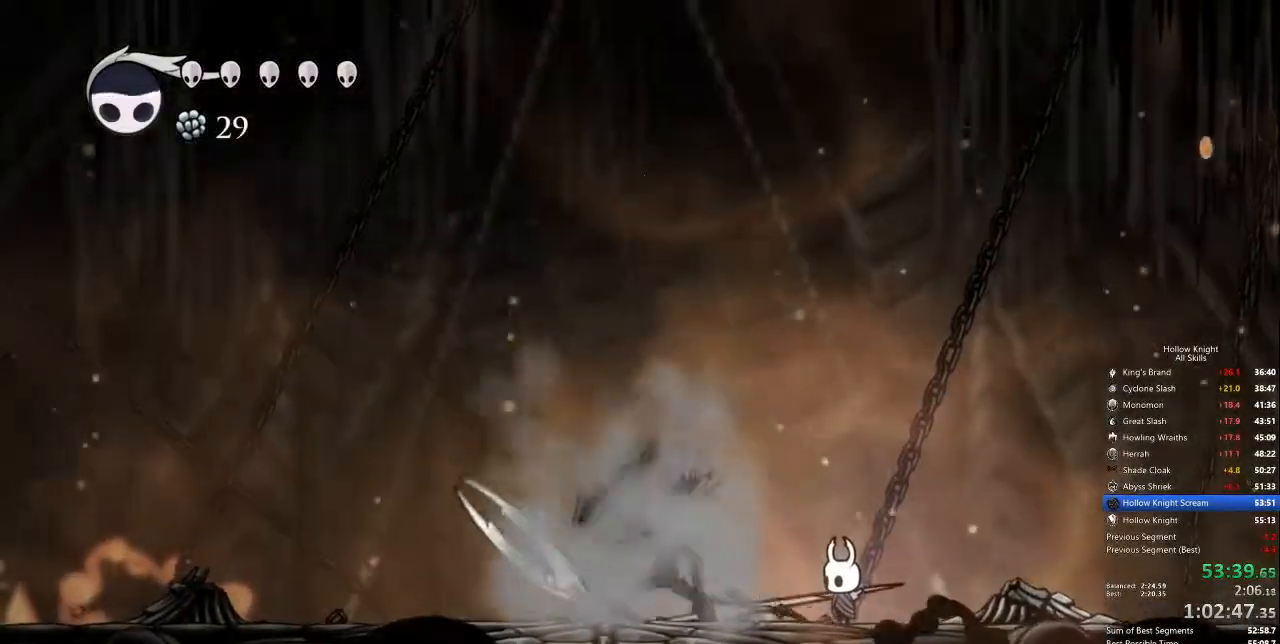
Gameplay with keyboard; each line is a JSON object with the keys held at the frame after it. "events" lists presses ("down") and releases ("up") of "cdash", "dash", "dnail", "down", "heal", "inv", "jump", "left", "nail", "right", "spell" and "up" between this image and that frame as [ms after this image, input, new state], when the widget could be followed in between. No other keys are recorded. Mouse input is not recorded. Key names are as the overlay labels them; some are game actions (e.g. jump) rather than physical keys.
{"keys": [], "events": [[300, "left", "down"], [484, "left", "up"]]}
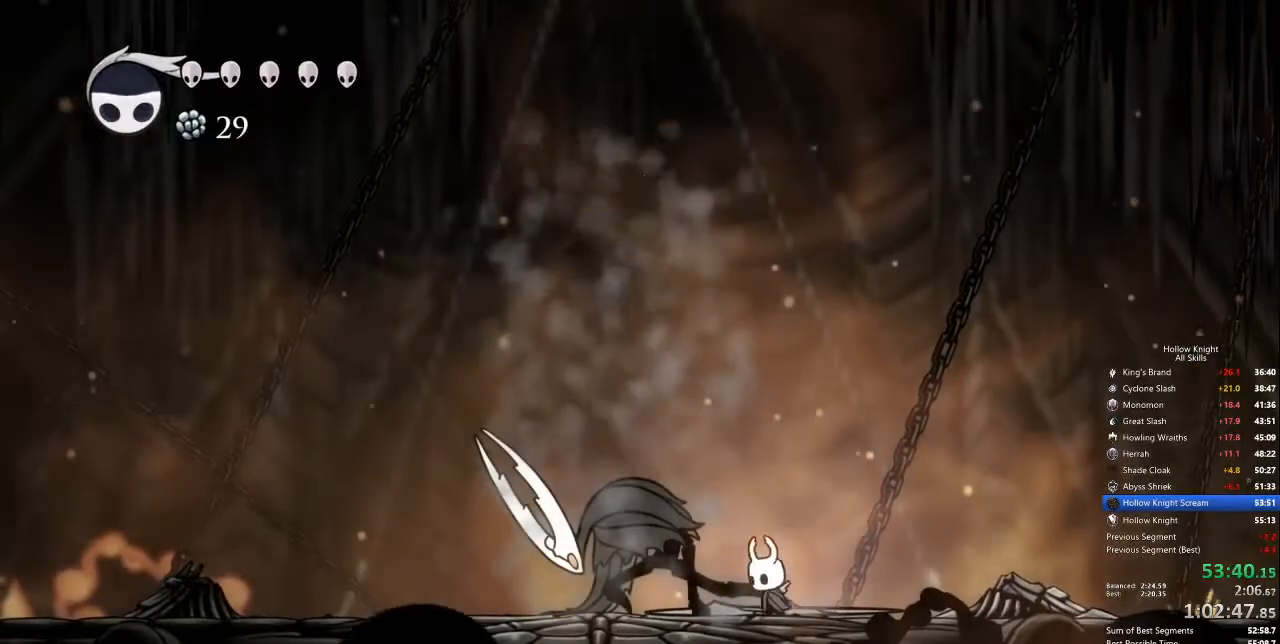
{"keys": [], "events": []}
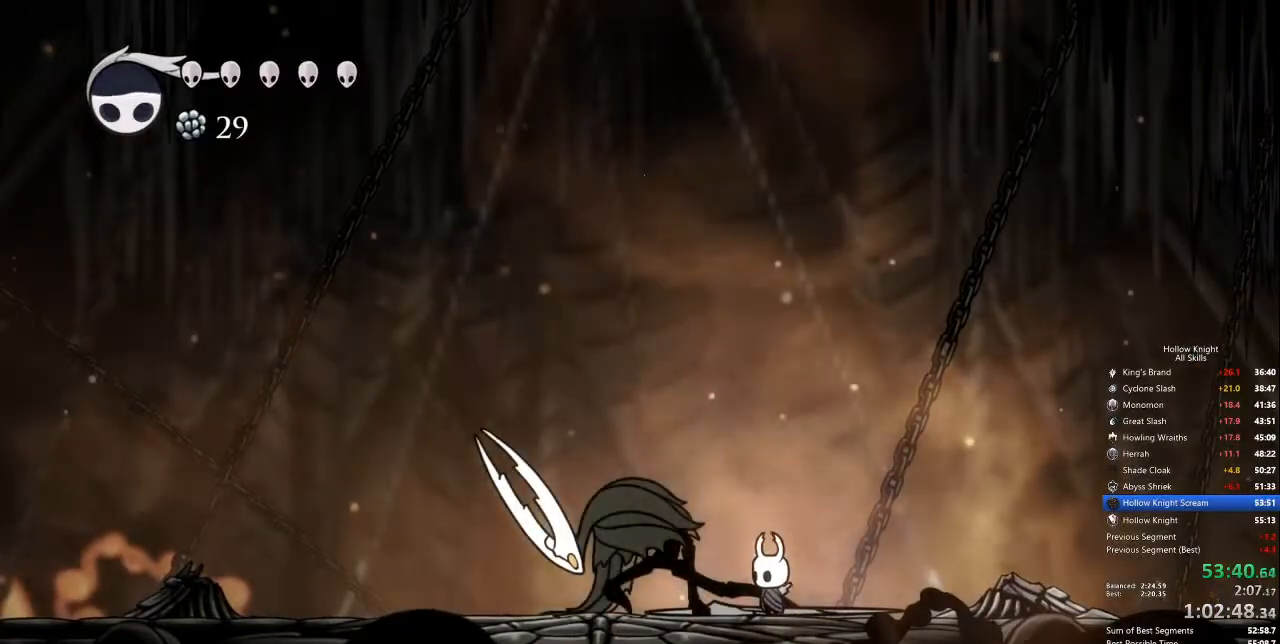
{"keys": ["up"], "events": [[84, "up", "down"], [267, "left", "down"], [301, "left", "up"]]}
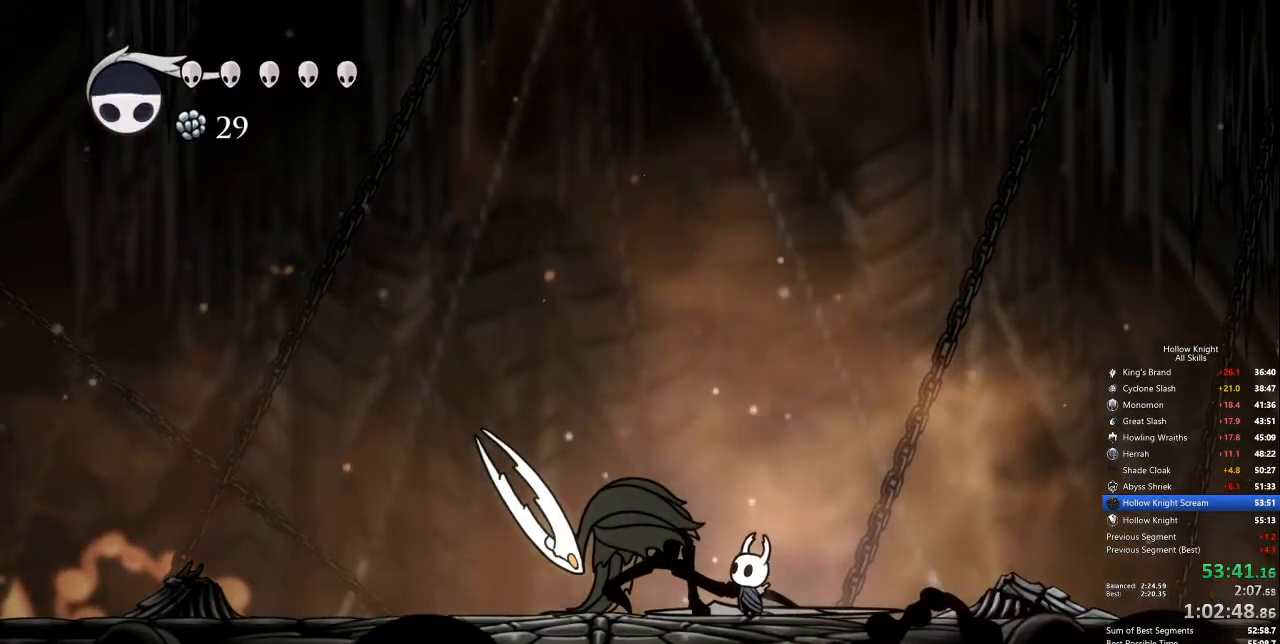
{"keys": ["up"], "events": []}
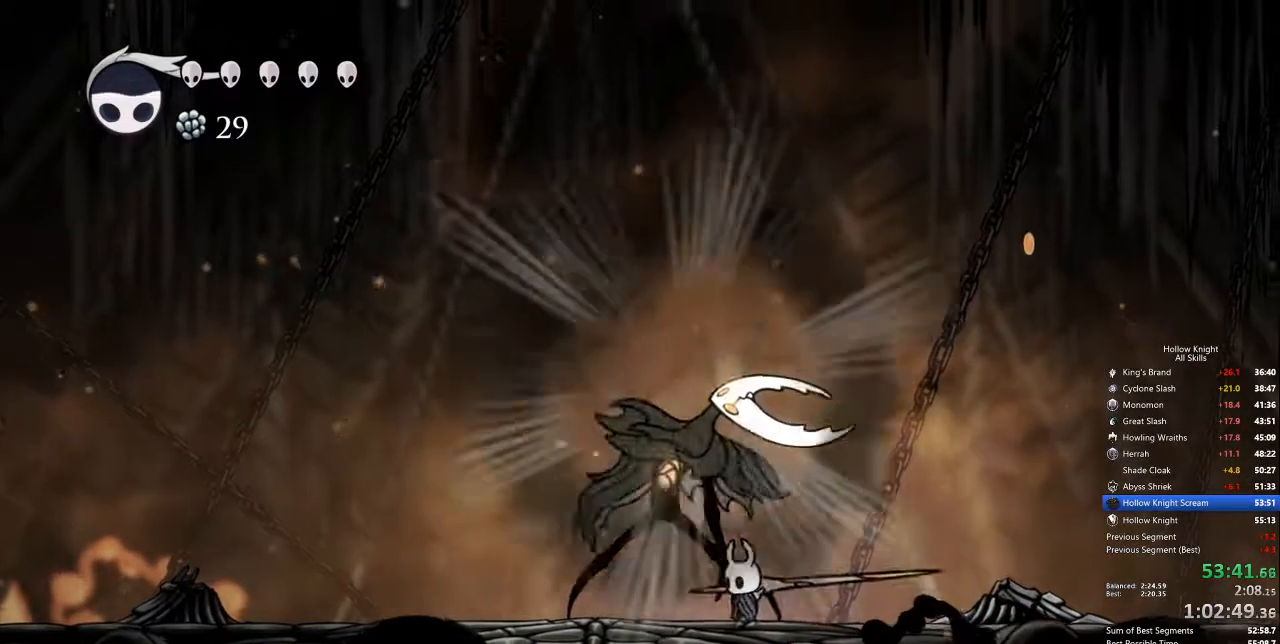
{"keys": ["up"], "events": []}
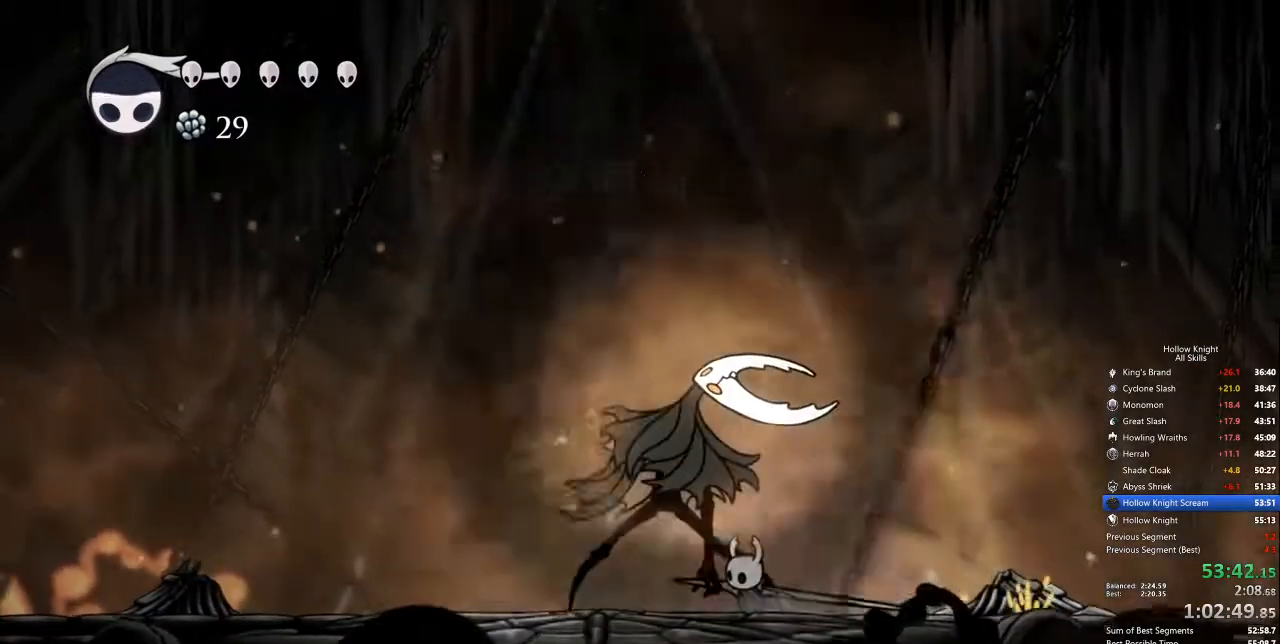
{"keys": ["up"], "events": []}
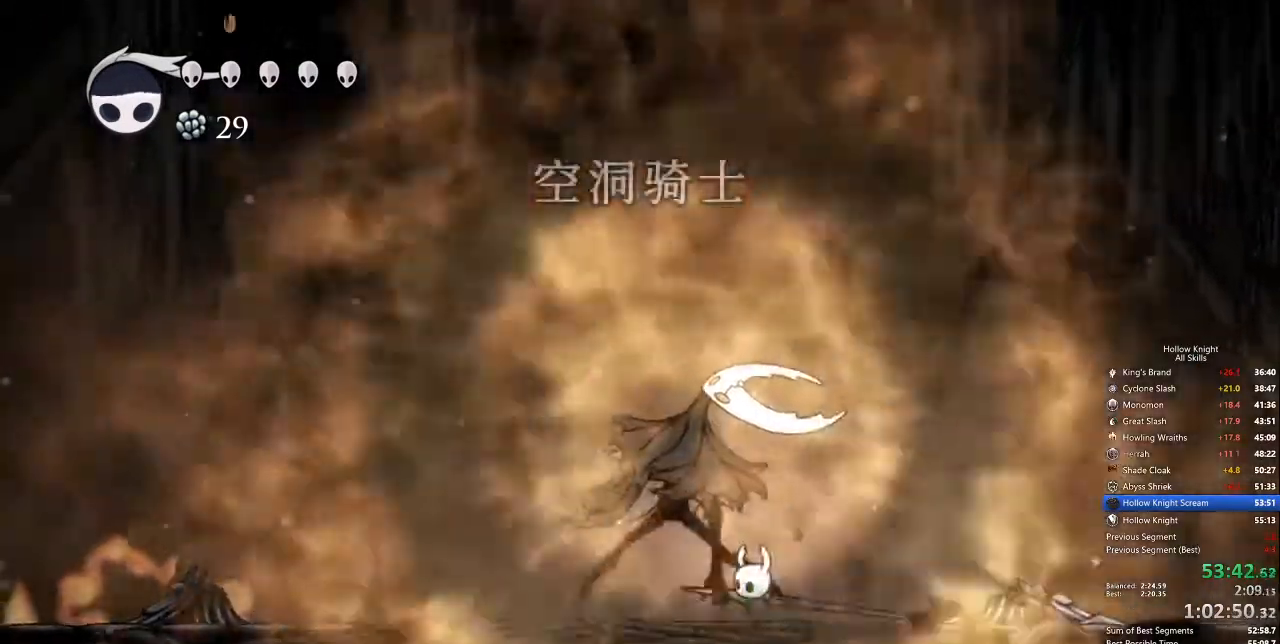
{"keys": ["spell", "up"]}
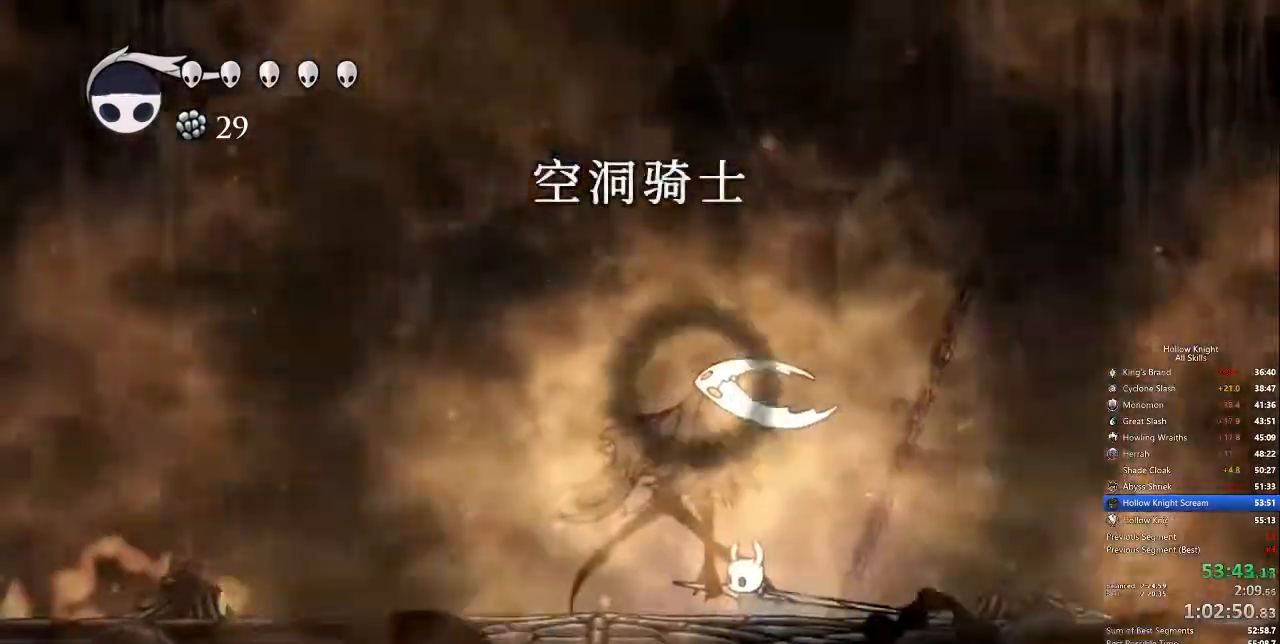
{"keys": ["up"], "events": [[33, "spell", "up"], [100, "spell", "down"], [217, "spell", "up"], [267, "spell", "down"], [351, "spell", "up"], [451, "spell", "down"], [484, "spell", "up"]]}
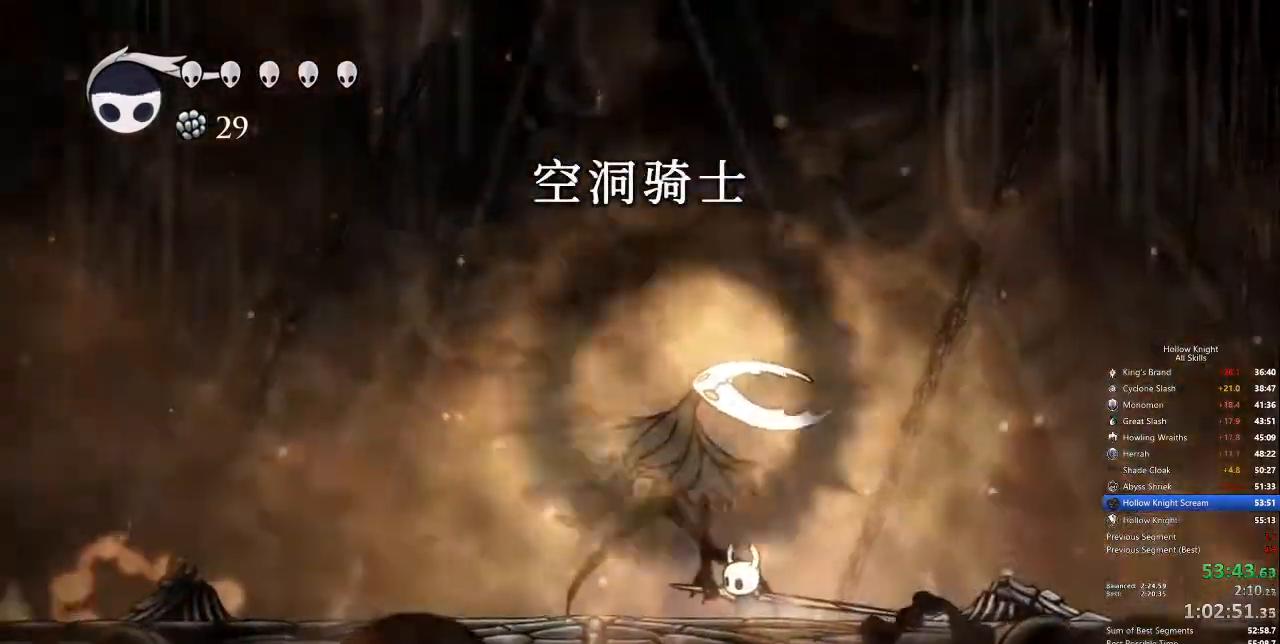
{"keys": ["up"], "events": [[100, "spell", "down"], [150, "spell", "up"], [234, "spell", "down"], [284, "spell", "up"], [368, "spell", "down"], [418, "spell", "up"]]}
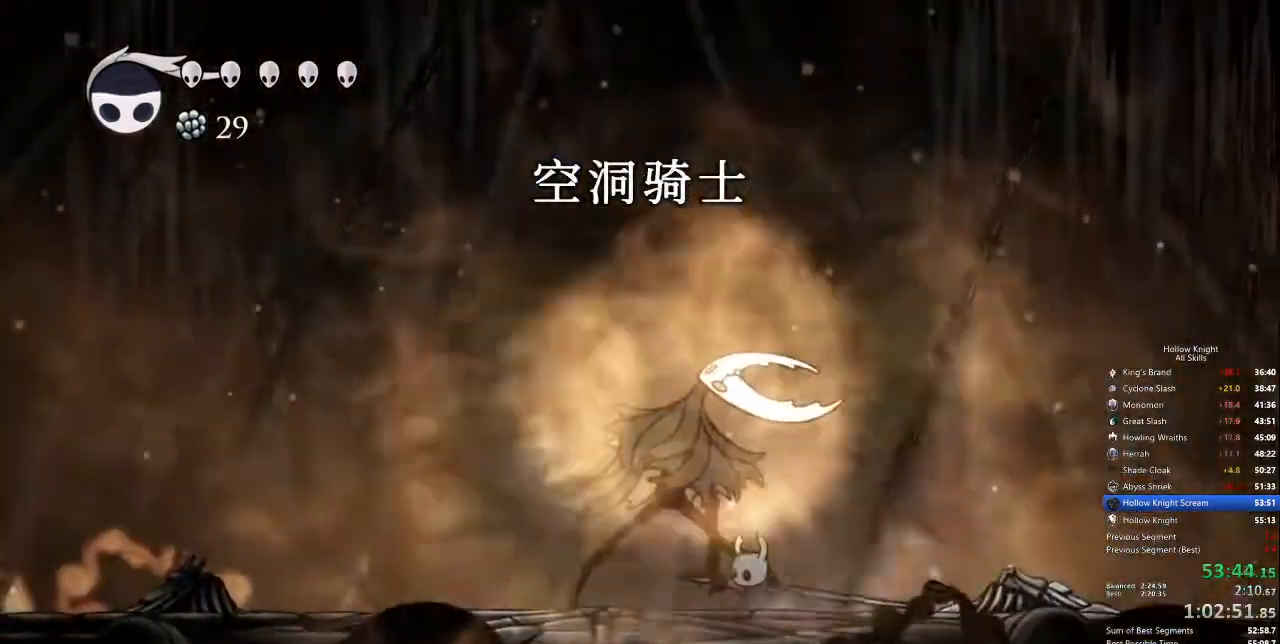
{"keys": ["spell", "up"], "events": [[17, "spell", "down"], [50, "spell", "up"], [100, "spell", "down"], [201, "spell", "up"], [251, "spell", "down"], [284, "spell", "up"], [334, "spell", "down"], [384, "spell", "up"], [485, "spell", "down"]]}
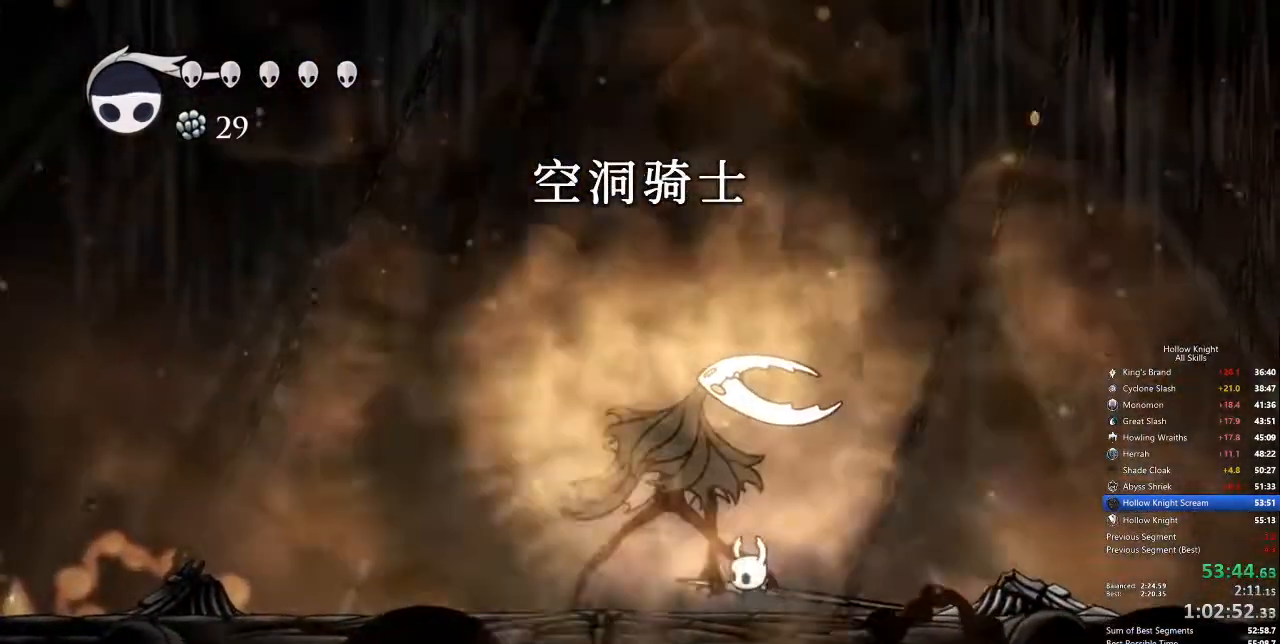
{"keys": ["up"], "events": [[17, "spell", "up"], [84, "spell", "down"], [184, "spell", "up"], [217, "spell", "down"], [268, "spell", "up"], [318, "spell", "down"], [418, "spell", "up"], [451, "spell", "down"], [501, "spell", "up"]]}
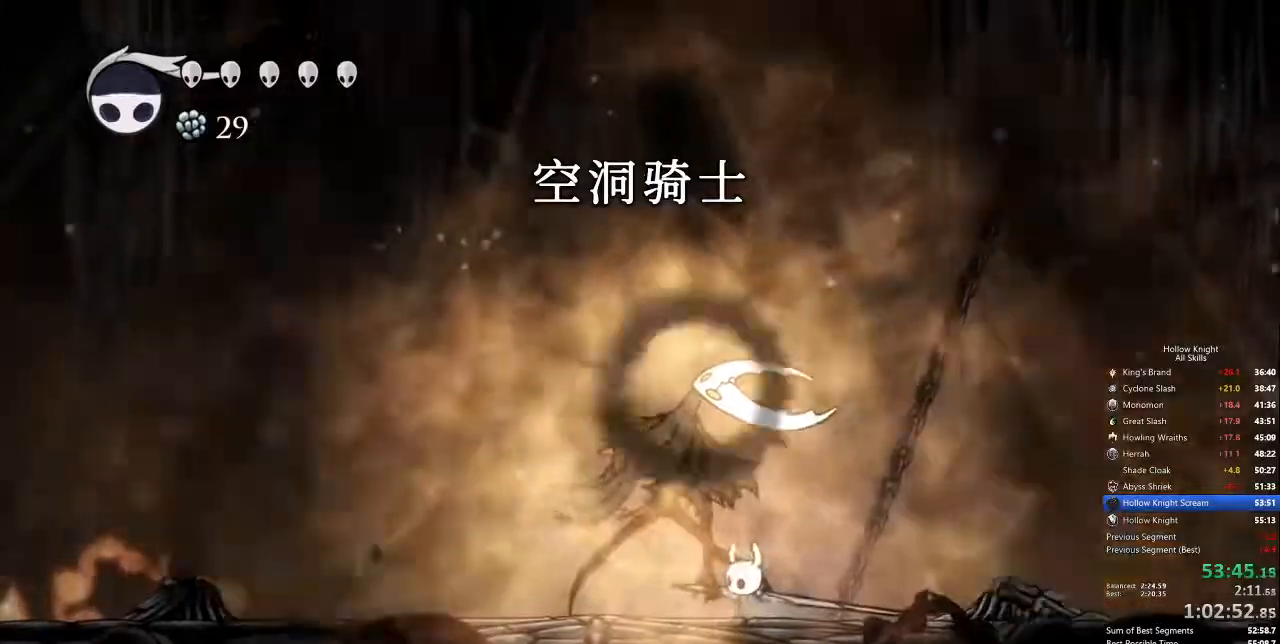
{"keys": ["spell", "up"], "events": [[101, "spell", "down"], [151, "spell", "up"], [184, "spell", "down"], [284, "spell", "up"], [335, "spell", "down"], [385, "spell", "up"], [418, "spell", "down"]]}
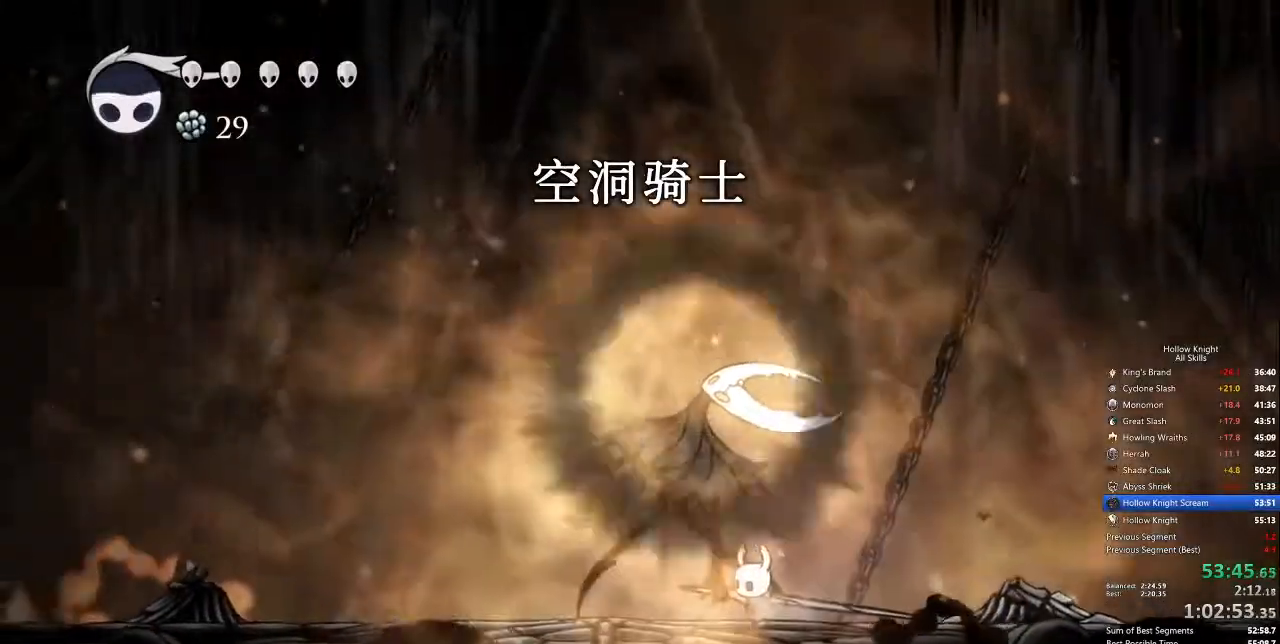
{"keys": ["up"], "events": [[16, "spell", "up"], [66, "spell", "down"], [117, "spell", "up"], [200, "spell", "down"], [250, "spell", "up"], [300, "spell", "down"], [384, "spell", "up"], [434, "spell", "down"], [484, "spell", "up"]]}
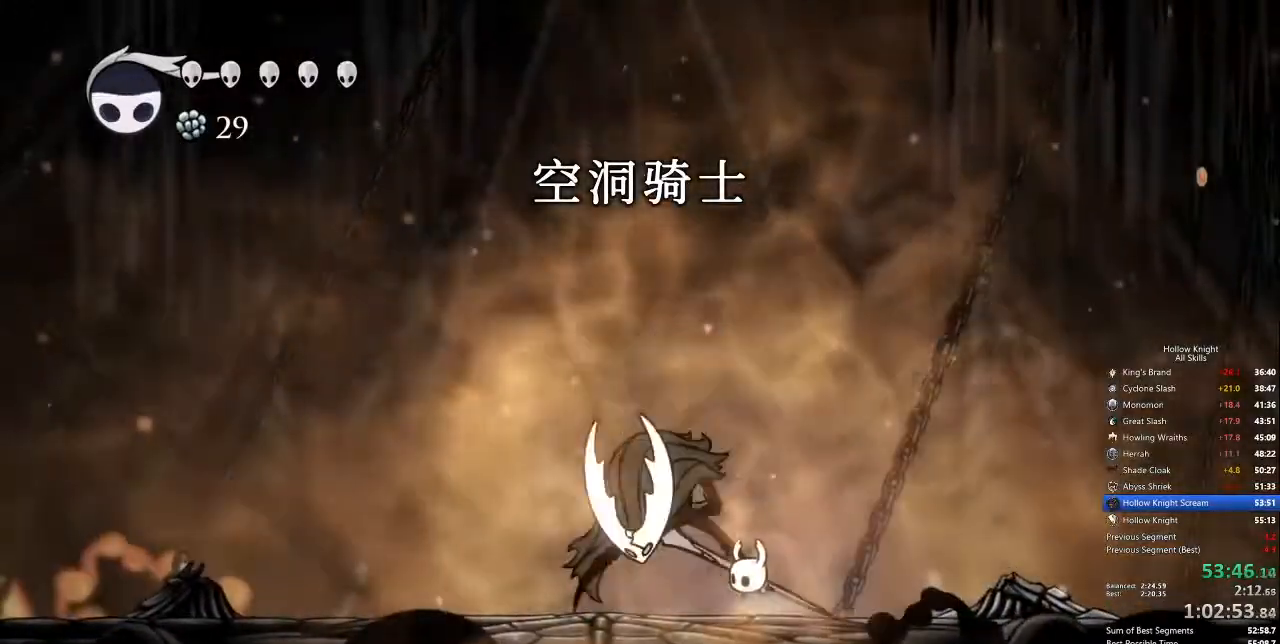
{"keys": ["up"], "events": [[33, "spell", "down"], [117, "spell", "up"], [167, "spell", "down"], [267, "spell", "up"], [317, "spell", "down"], [350, "spell", "up"], [401, "spell", "down"], [501, "spell", "up"]]}
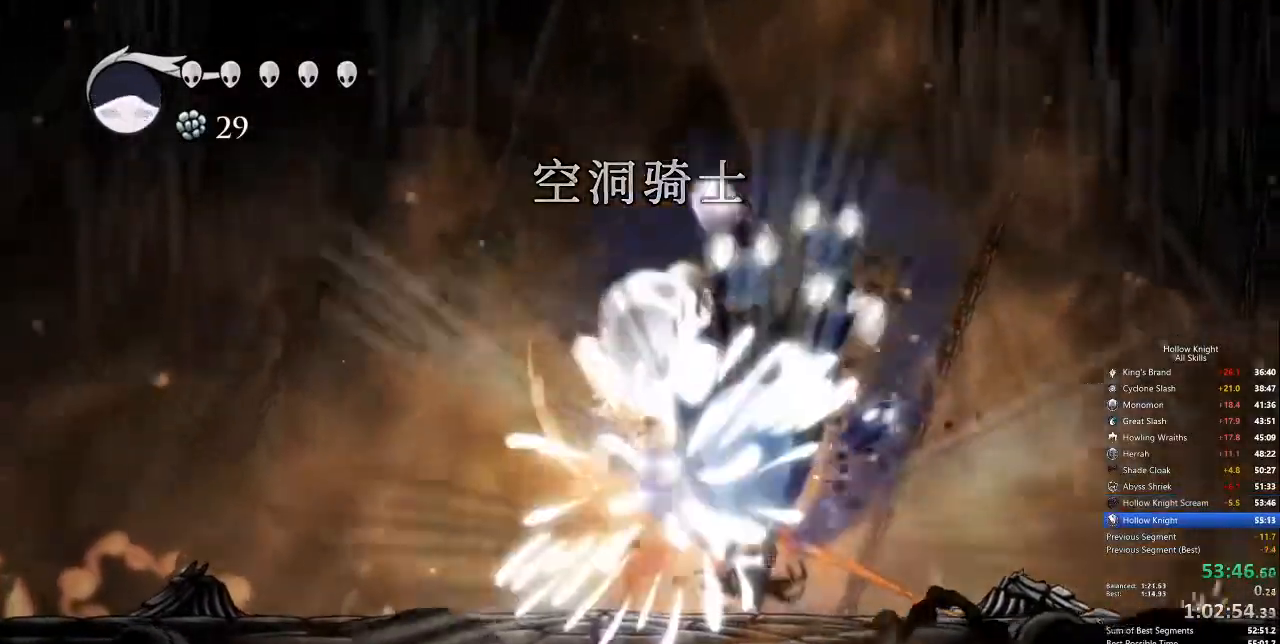
{"keys": [], "events": [[50, "spell", "down"], [133, "spell", "up"], [367, "up", "up"]]}
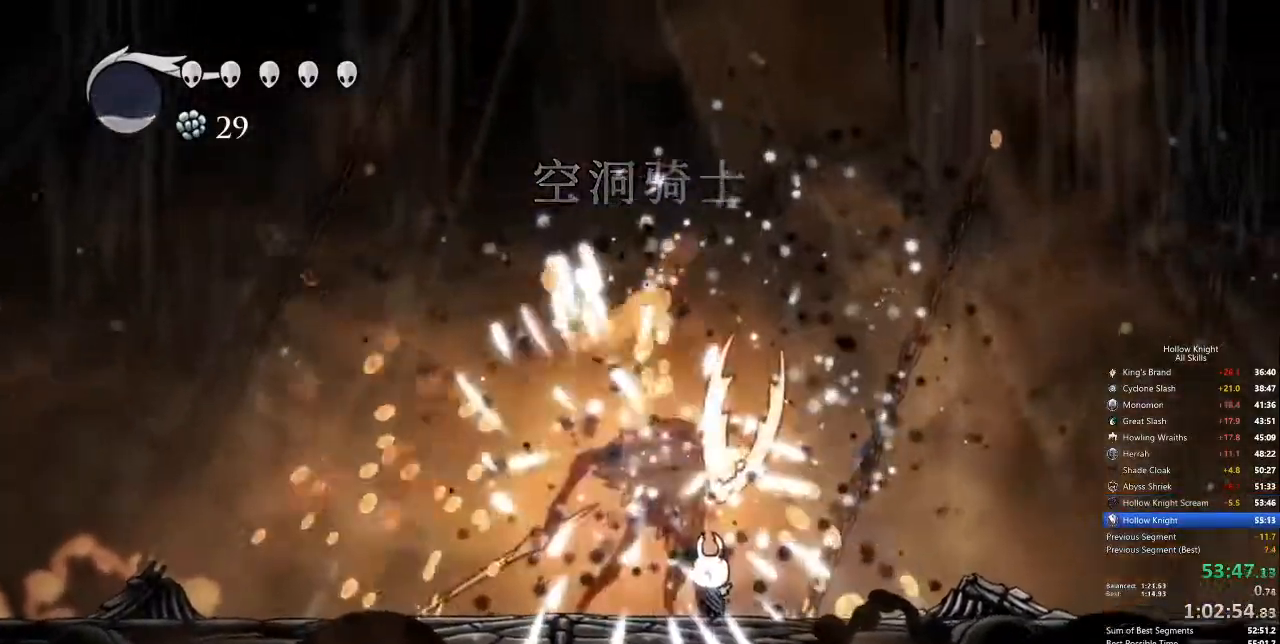
{"keys": ["spell", "up"], "events": [[200, "nail", "down"], [284, "nail", "up"], [484, "spell", "down"], [484, "up", "down"]]}
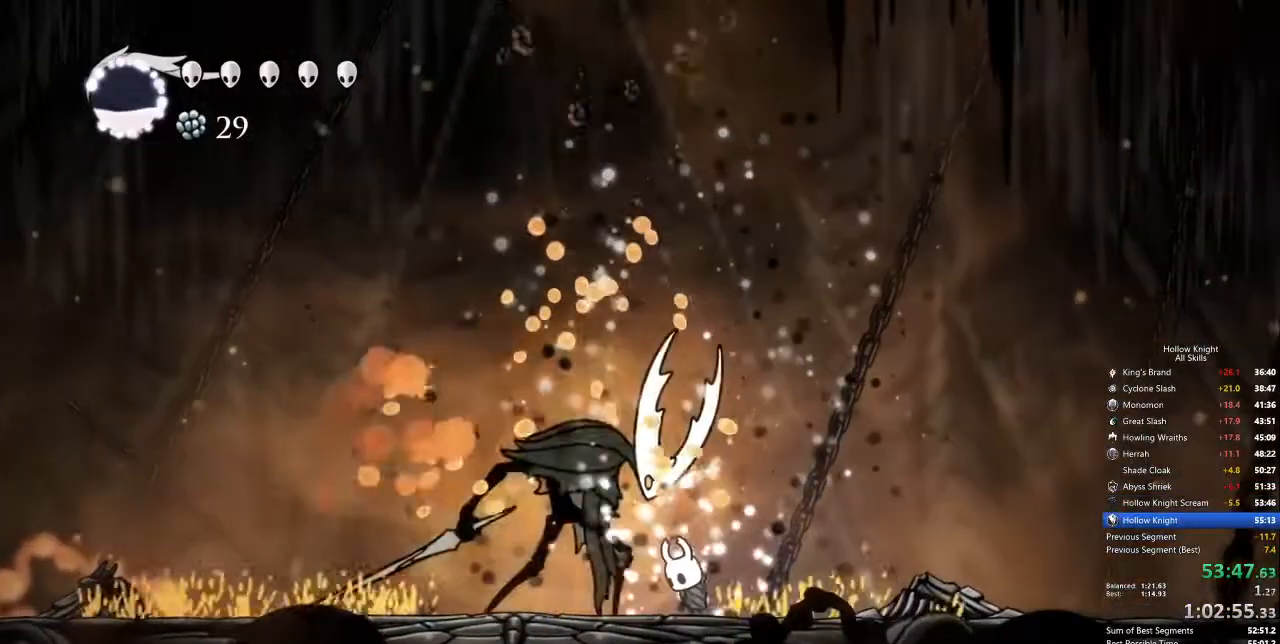
{"keys": [], "events": [[67, "spell", "up"], [384, "up", "up"]]}
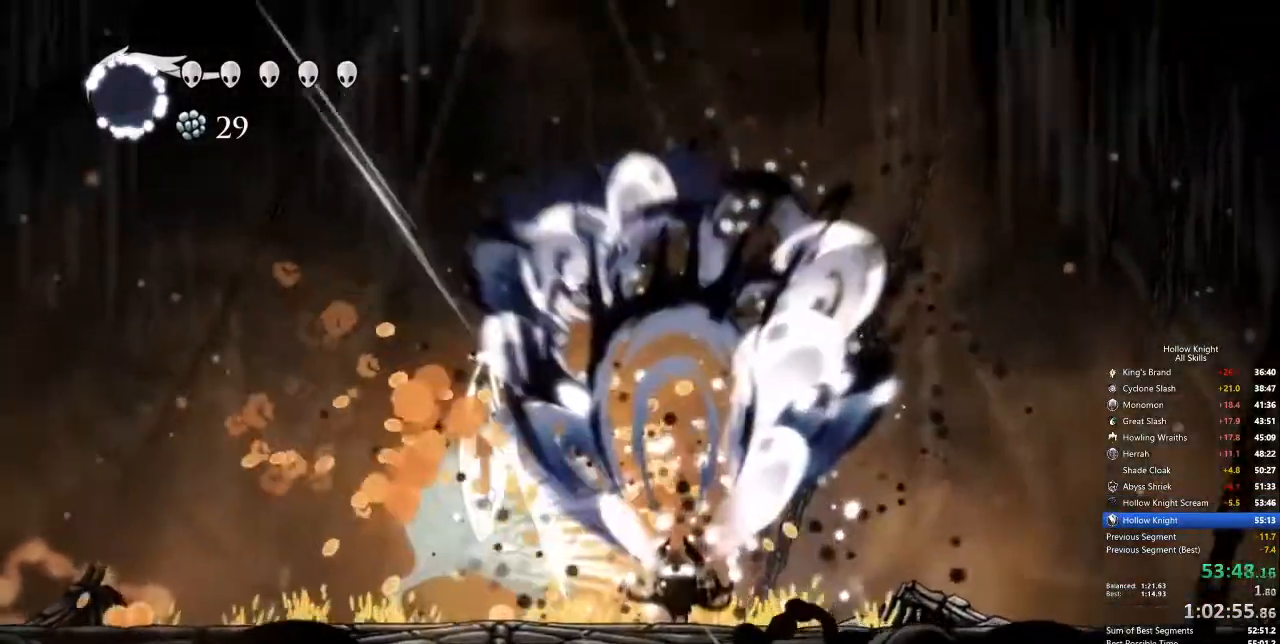
{"keys": ["left"], "events": [[451, "left", "down"]]}
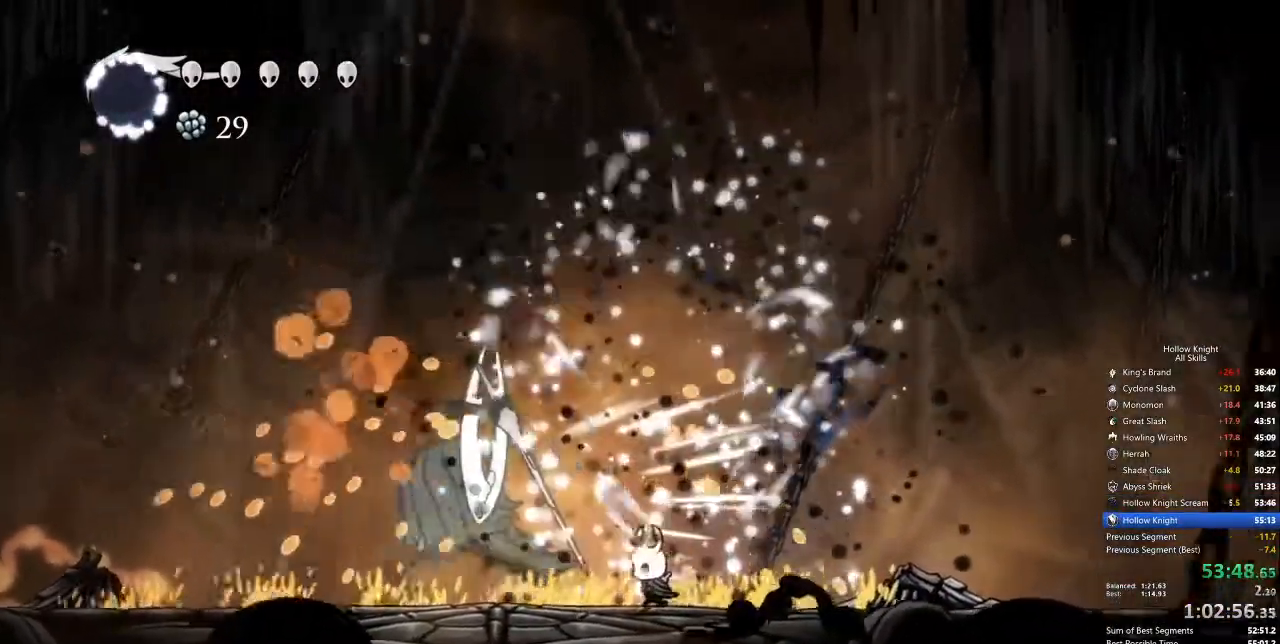
{"keys": ["right"], "events": [[50, "dash", "down"], [101, "dash", "up"], [151, "dash", "down"], [234, "dash", "up"], [334, "left", "up"], [334, "right", "down"]]}
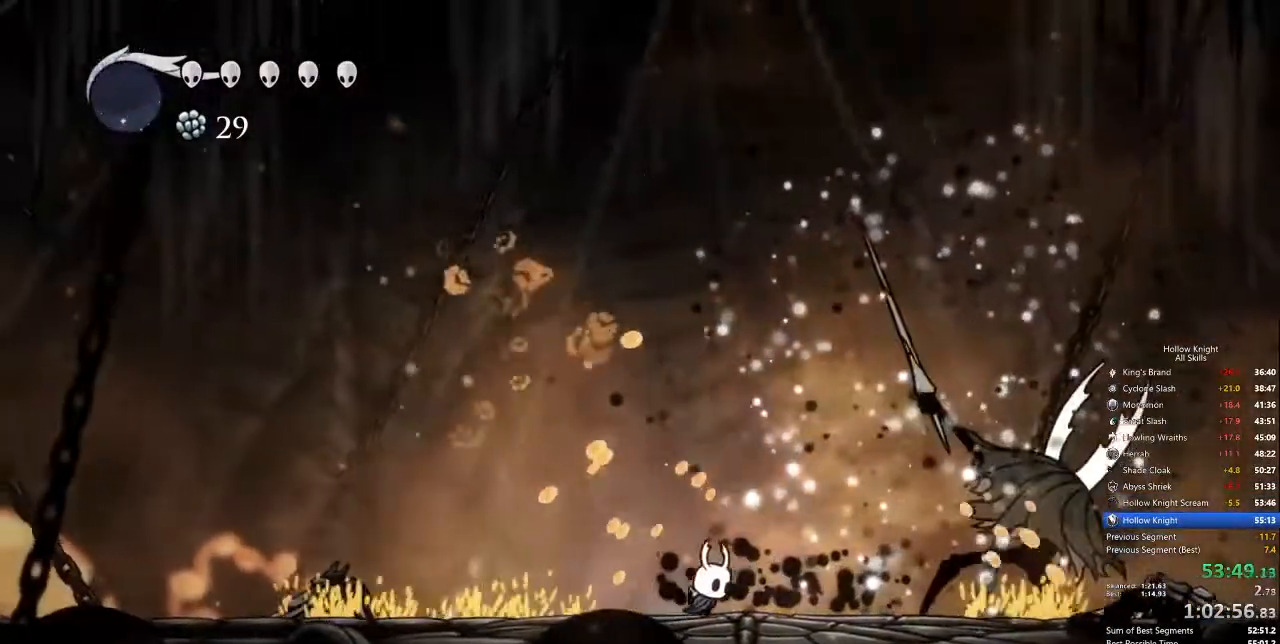
{"keys": ["nail", "right"], "events": [[501, "nail", "down"]]}
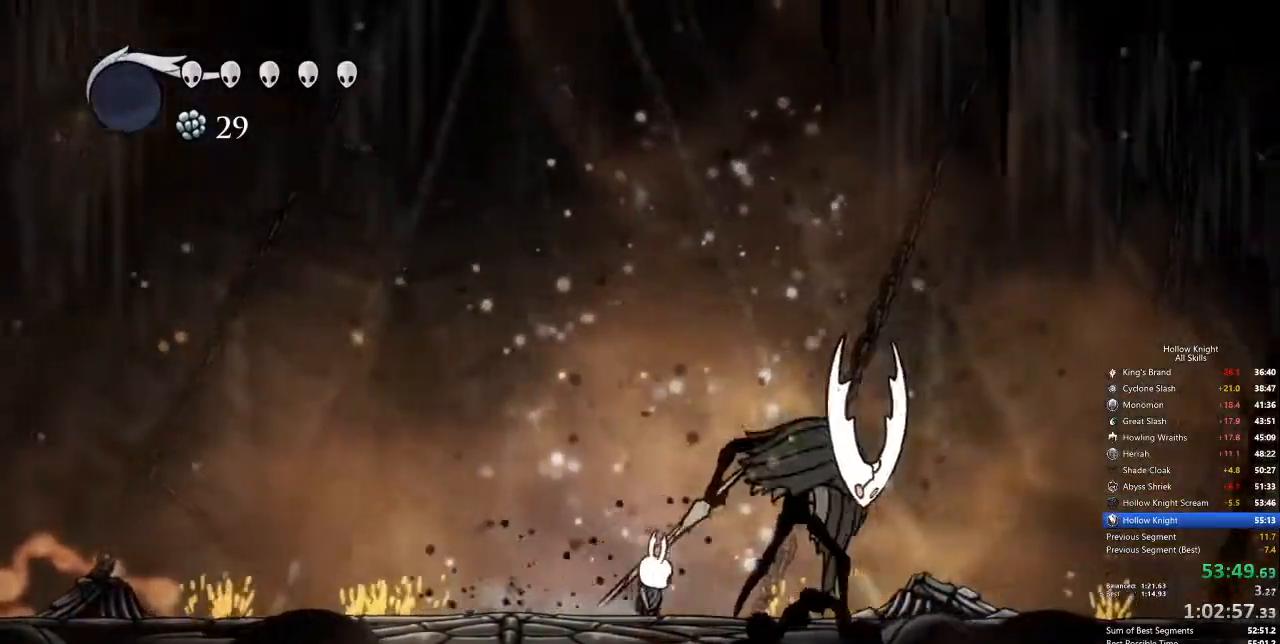
{"keys": [], "events": [[83, "nail", "up"], [367, "nail", "down"], [434, "nail", "up"], [484, "right", "up"]]}
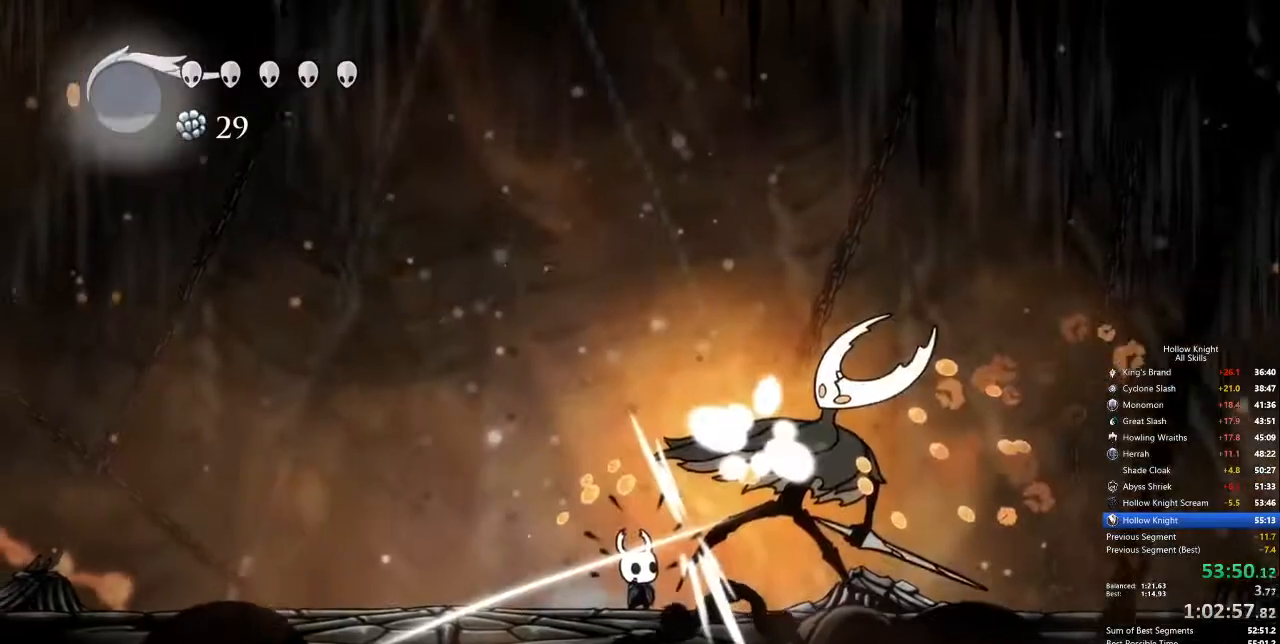
{"keys": ["left"], "events": [[167, "right", "down"], [317, "right", "up"], [451, "left", "down"]]}
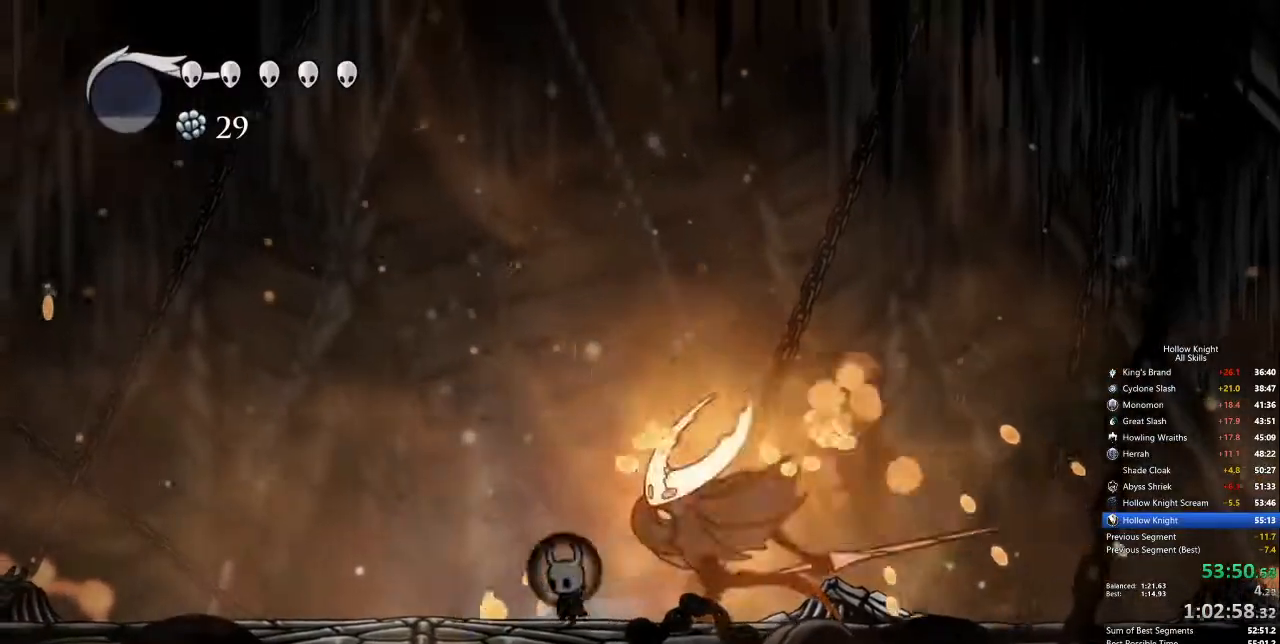
{"keys": ["nail", "up"], "events": [[150, "left", "up"], [150, "right", "down"], [384, "up", "down"], [418, "right", "up"], [468, "nail", "down"]]}
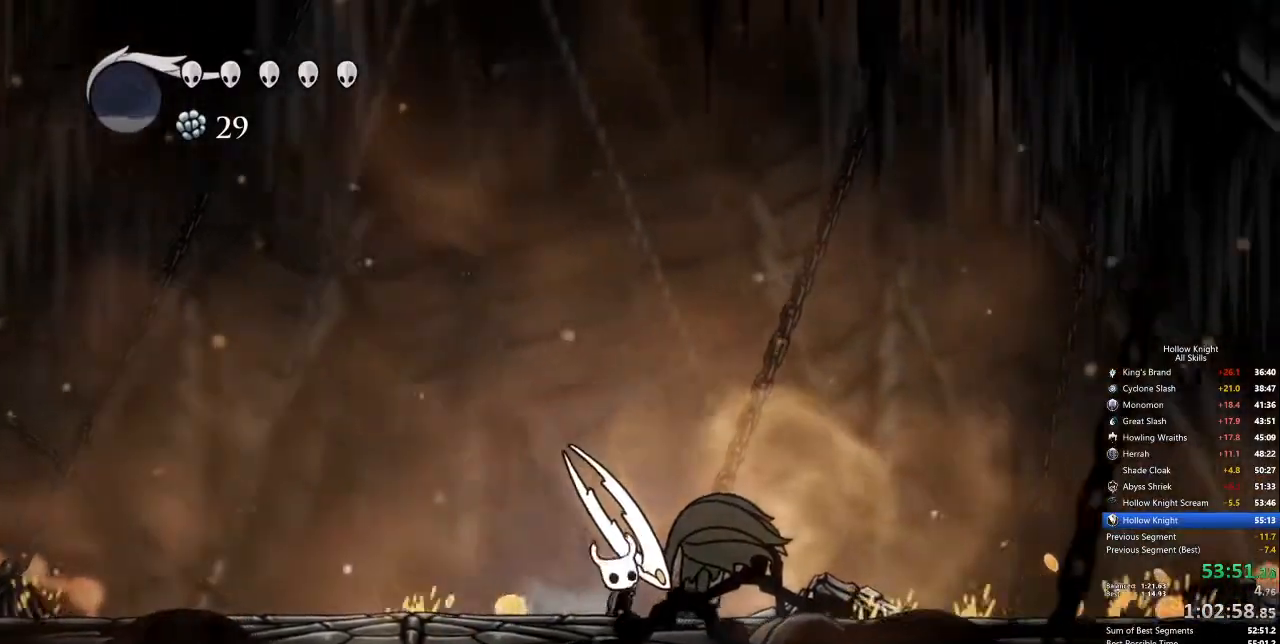
{"keys": ["up"], "events": [[67, "nail", "up"], [101, "spell", "down"], [201, "spell", "up"]]}
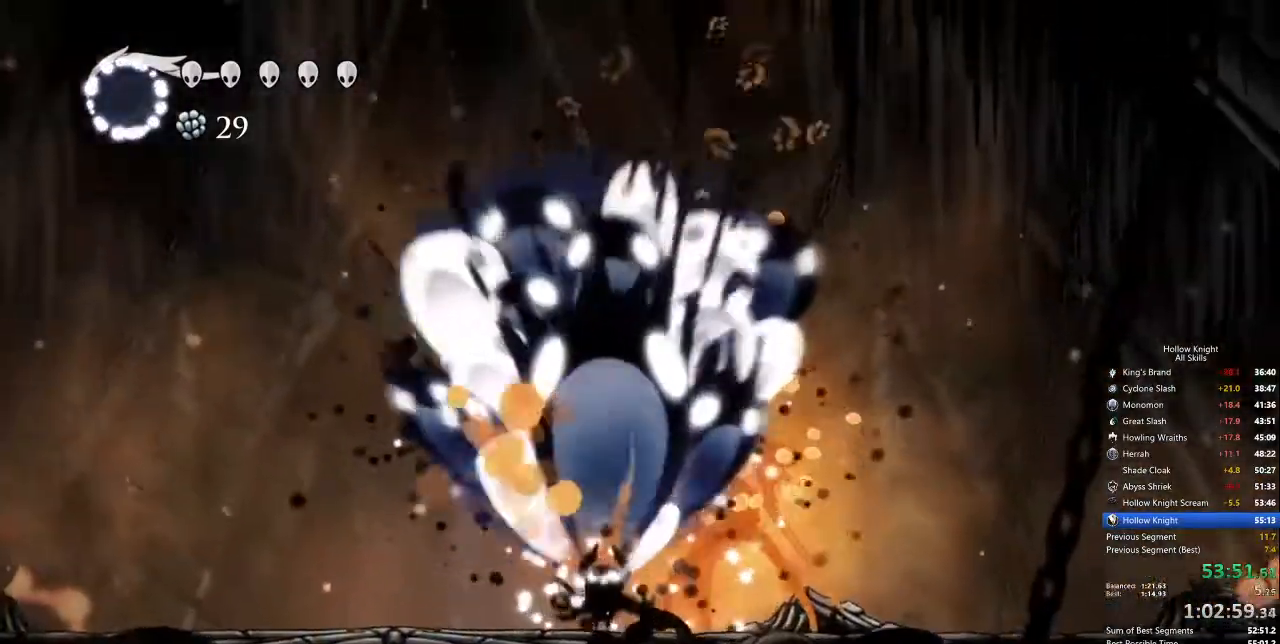
{"keys": [], "events": [[117, "up", "up"]]}
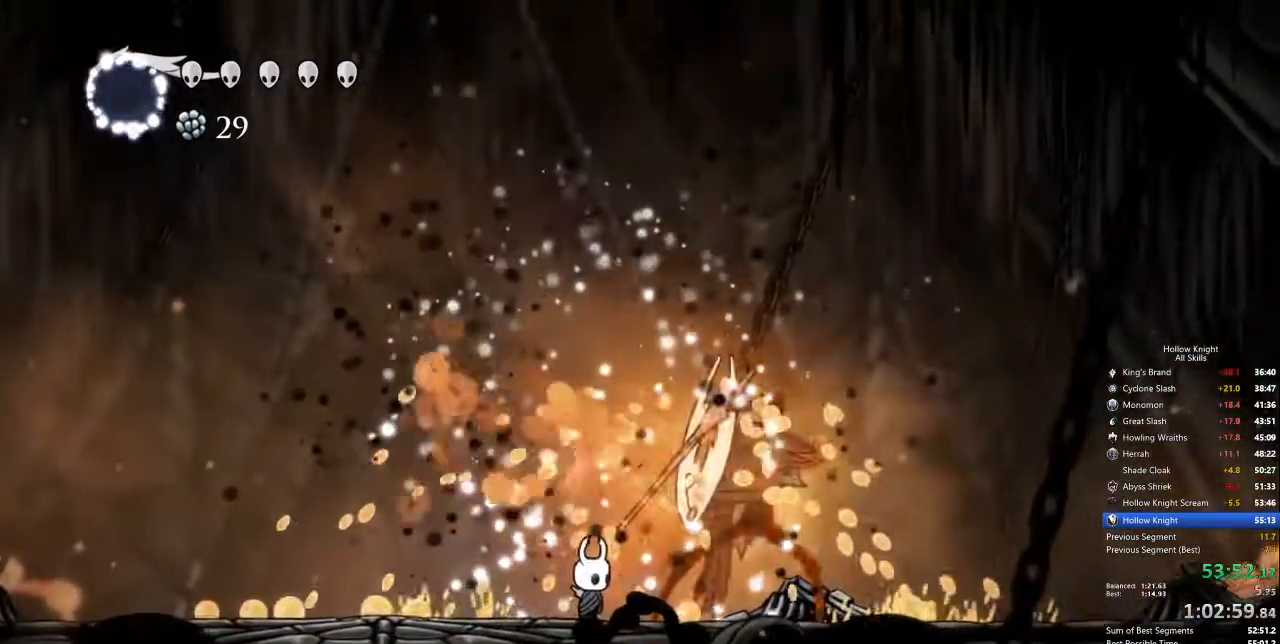
{"keys": [], "events": []}
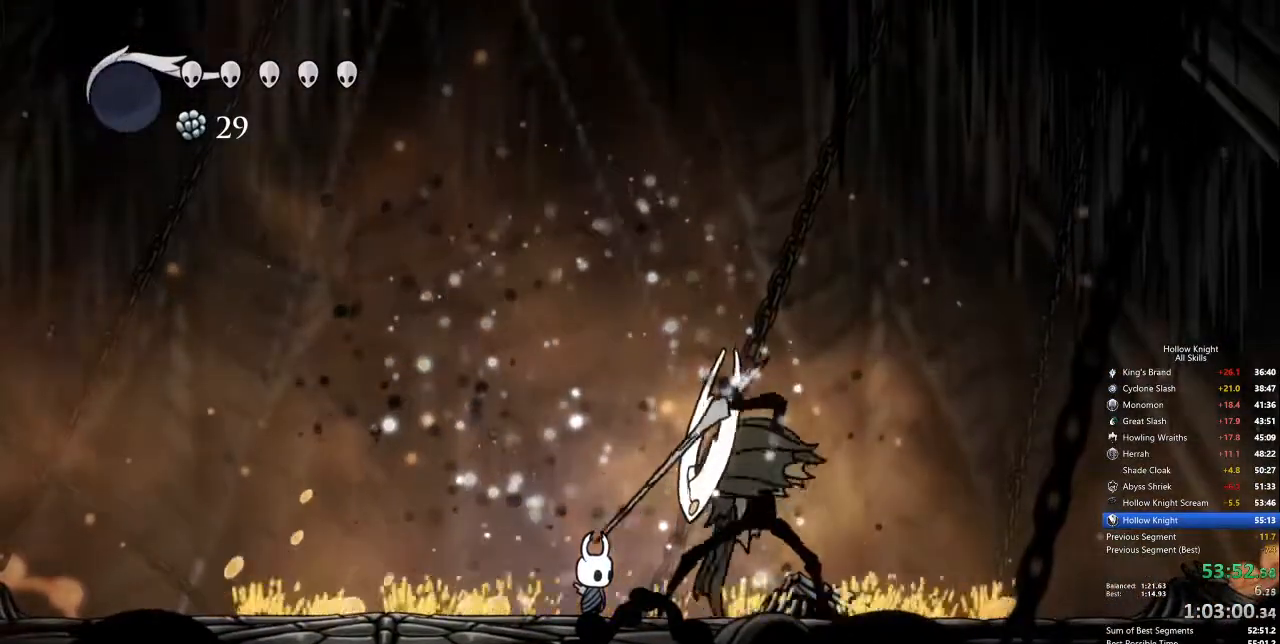
{"keys": ["right"], "events": [[167, "nail", "down"], [250, "nail", "up"], [434, "right", "down"]]}